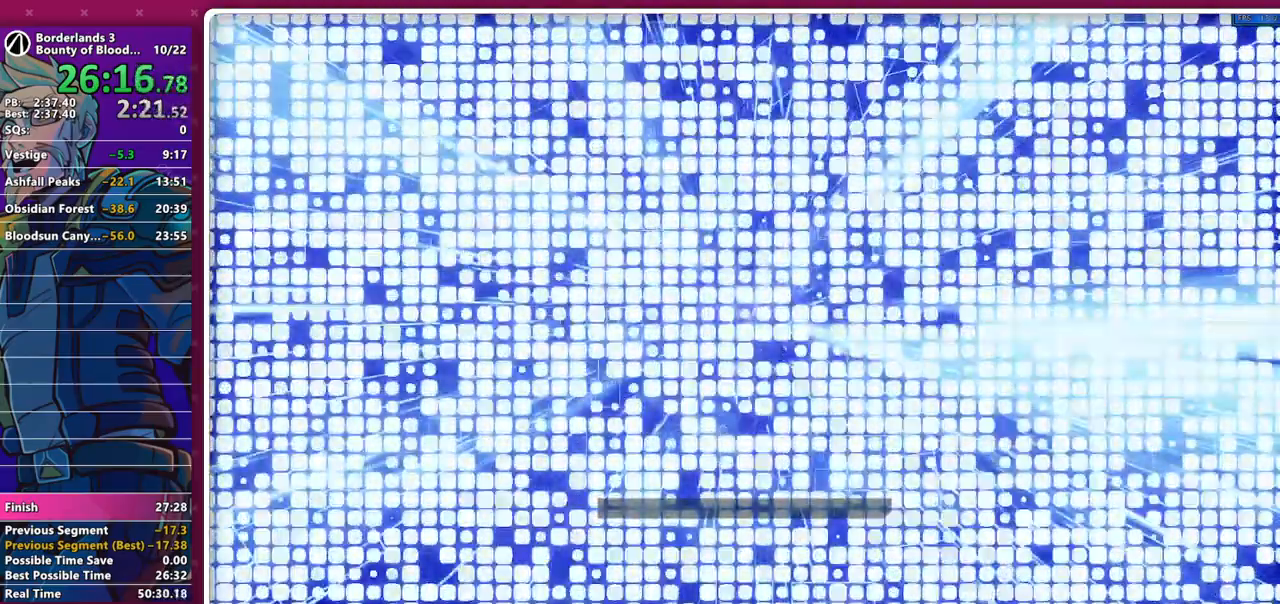
Gameplay with keyboard and mouse; each line is a JSON object with the keys and mouse buttons held at the frame after it. "events" lists presses ("down") and releases ("up") of "1", "2", "3", "4", "5", "a", "alt", "b", "c", "caps_lock", "ctrl", "d", "down", "e", "f", "g", "left", "q", "r", "right", "s", "shift", "space", "t", "tab", "v", "w", "x", "z", "mouse_left", "mouse_middle", "mouse_right", "mouse_mb4", "mouse_mb5", "mouse_wheel_up" and "mouse_wheel_down" between this image and that frame as [ms after this image, input, new state], when the widget could be followed in between. "mouse_left", "mouse_middle", "mouse_right", "mouse_mb4", "mouse_mb5", "mouse_wheel_up", "mouse_wheel_down" = the "left", "middle", "right", "mb4", "mb5", "wheel_up", "wheel_down" buttons of the "mouse" list. No other keys are recorded. Not read: mouse_move other_keys.
{"keys": [], "mouse": [], "events": [[133, "mouse_wheel_up", "up"]]}
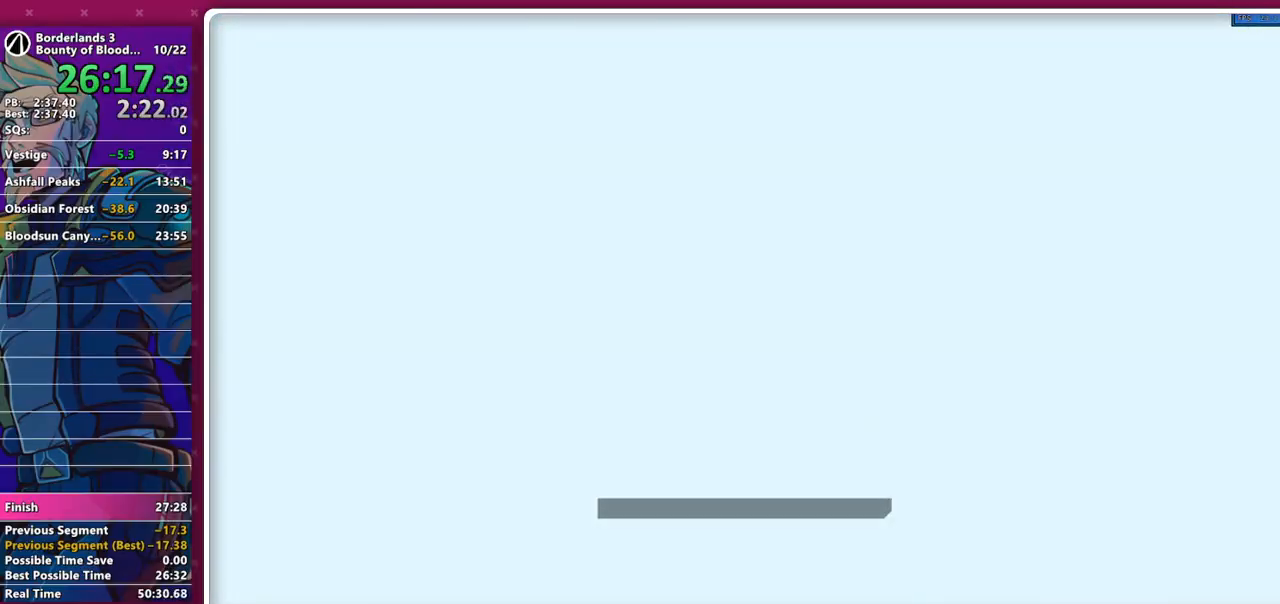
{"keys": ["w"], "mouse": [], "events": [[333, "shift", "down"], [333, "w", "down"], [433, "shift", "up"]]}
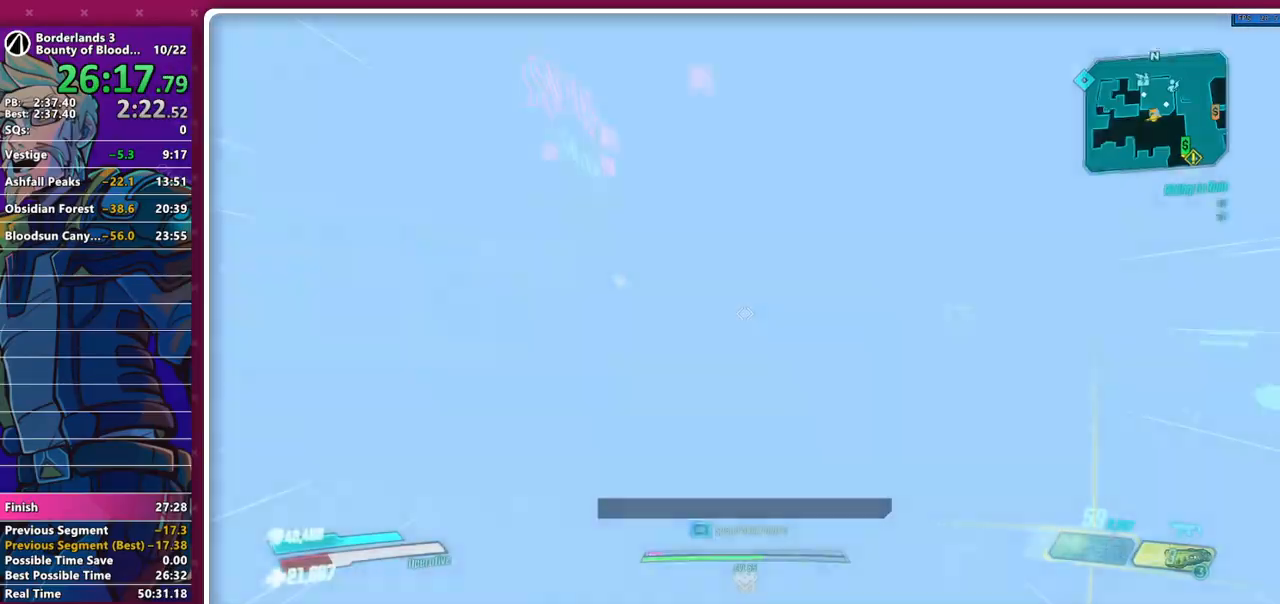
{"keys": ["w"], "mouse": [], "events": [[17, "shift", "down"], [117, "shift", "up"], [167, "shift", "down"], [250, "shift", "up"]]}
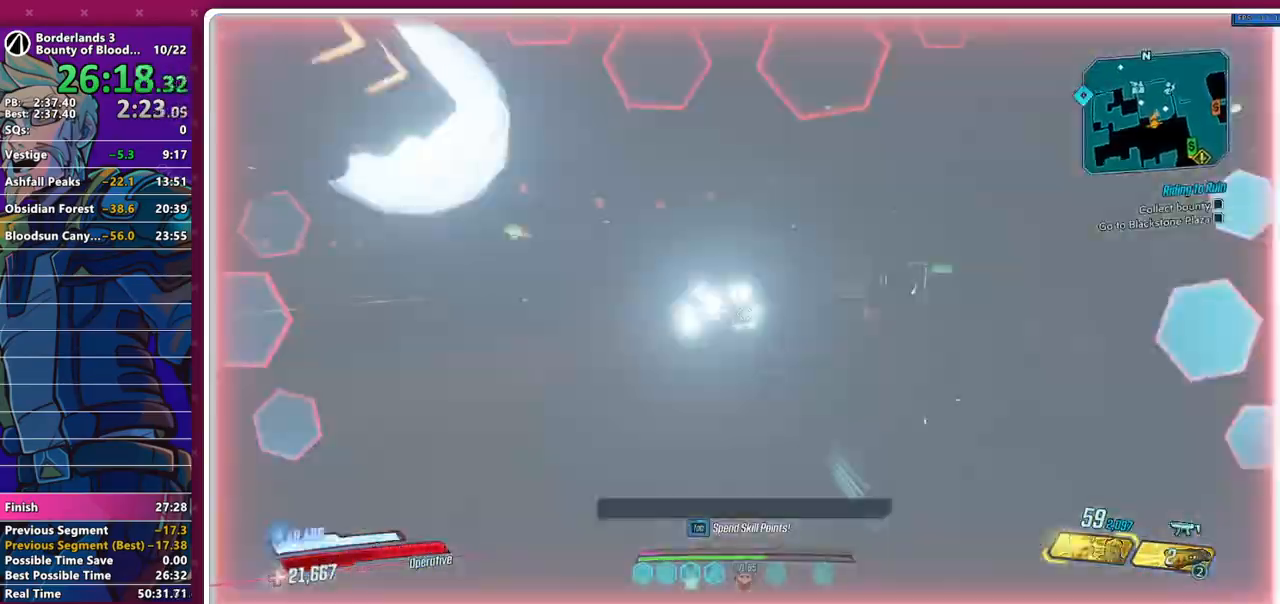
{"keys": ["shift", "w"], "mouse": [], "events": [[133, "shift", "down"], [183, "shift", "up"], [317, "shift", "down"], [367, "shift", "up"], [500, "shift", "down"]]}
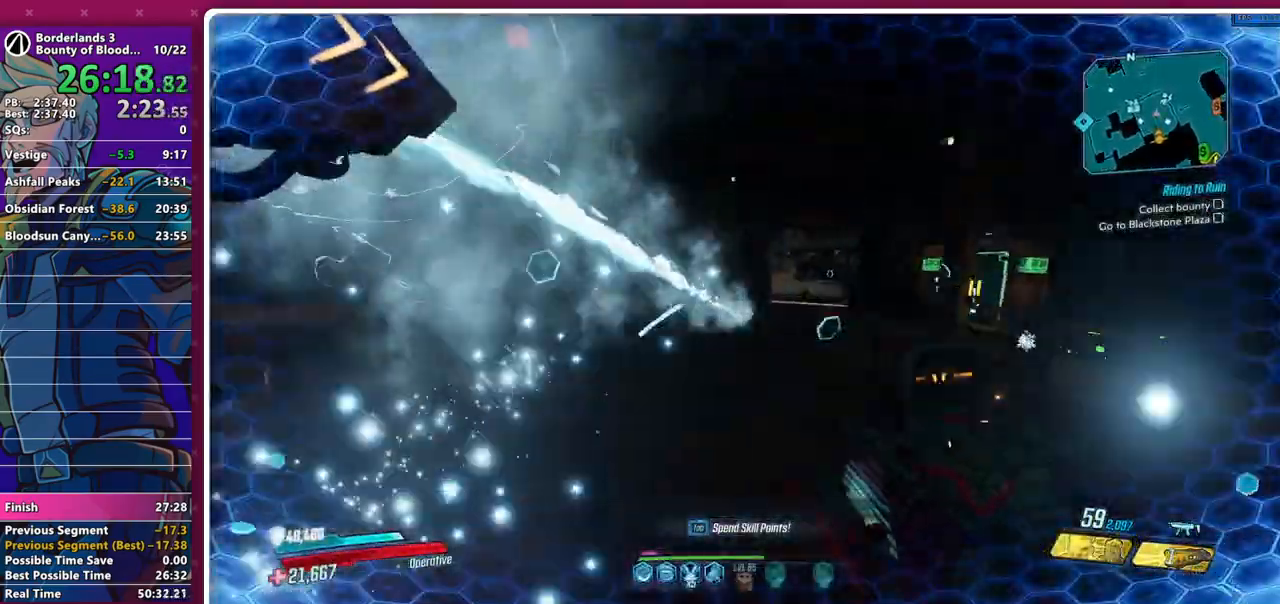
{"keys": ["w"], "mouse": [], "events": [[100, "shift", "up"], [433, "shift", "down"], [467, "shift", "up"]]}
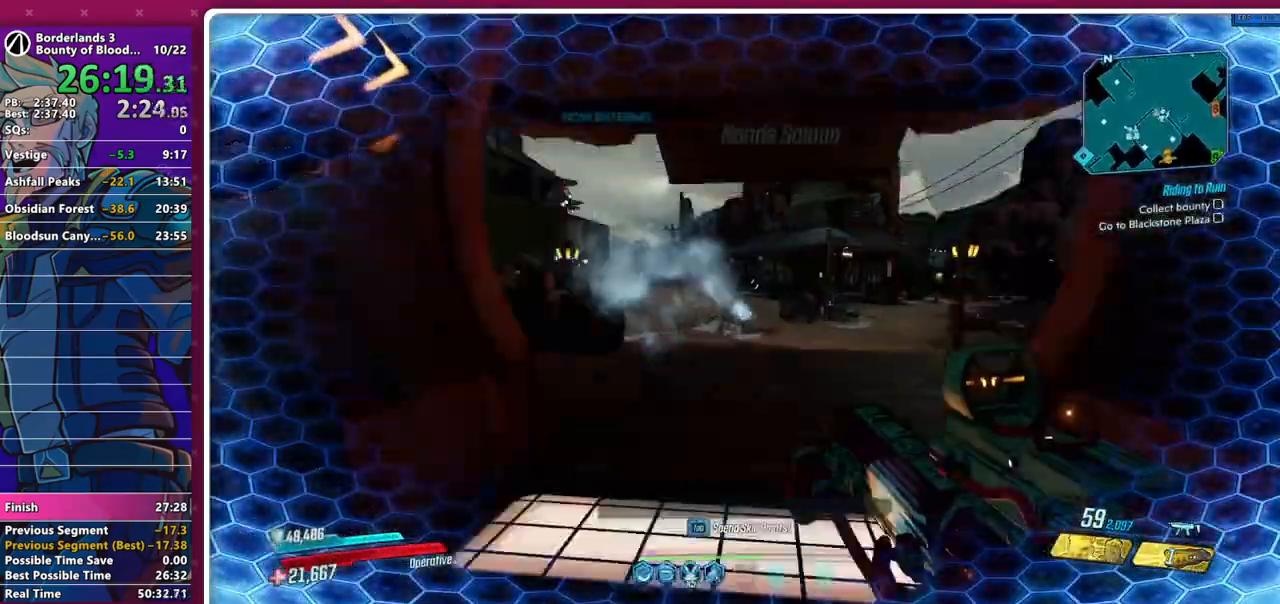
{"keys": ["w"], "mouse": [], "events": [[67, "shift", "down"], [167, "shift", "up"]]}
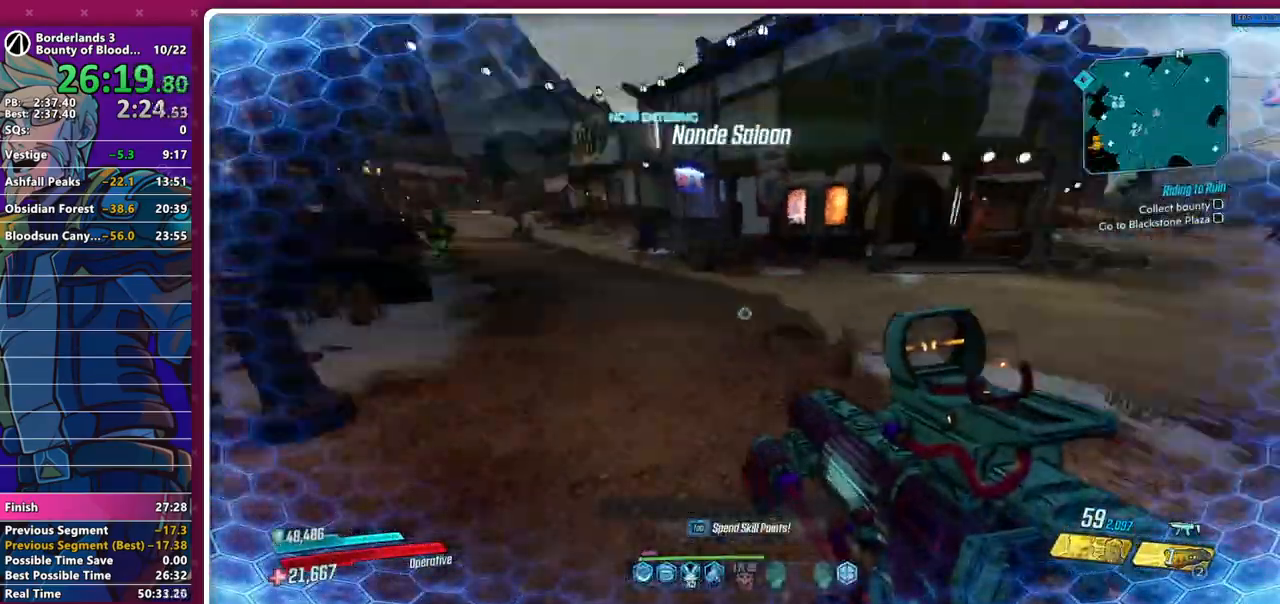
{"keys": ["w"], "mouse": [], "events": [[33, "shift", "down"], [133, "shift", "up"], [217, "shift", "down"], [317, "shift", "up"]]}
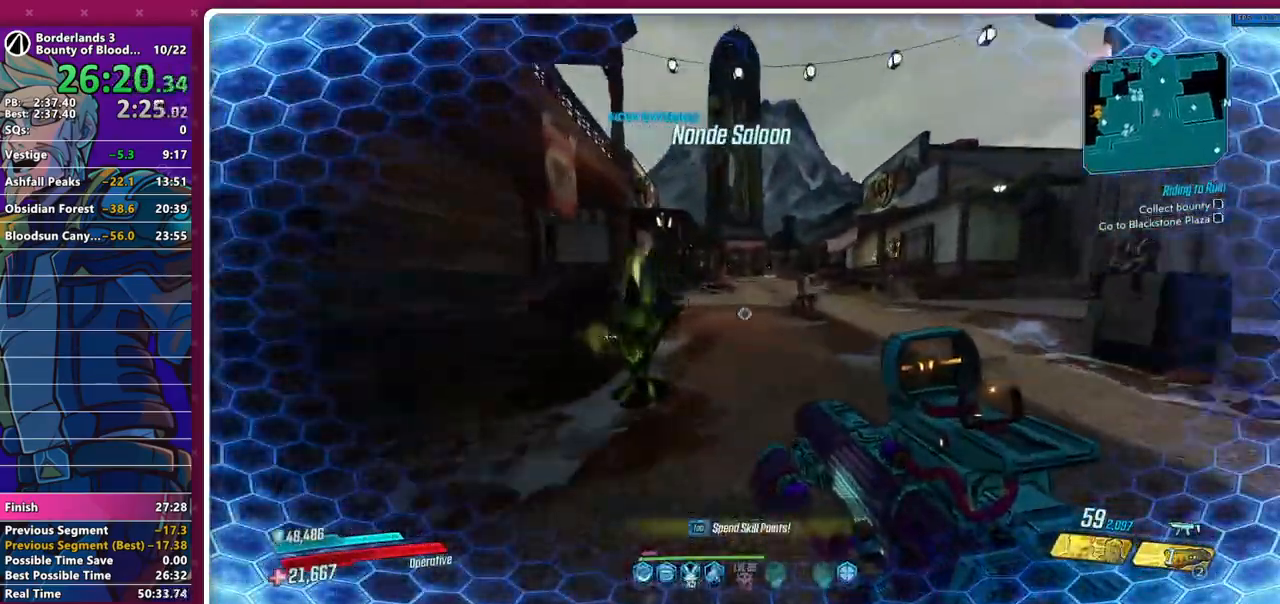
{"keys": ["w"], "mouse": [], "events": [[283, "shift", "down"], [383, "shift", "up"]]}
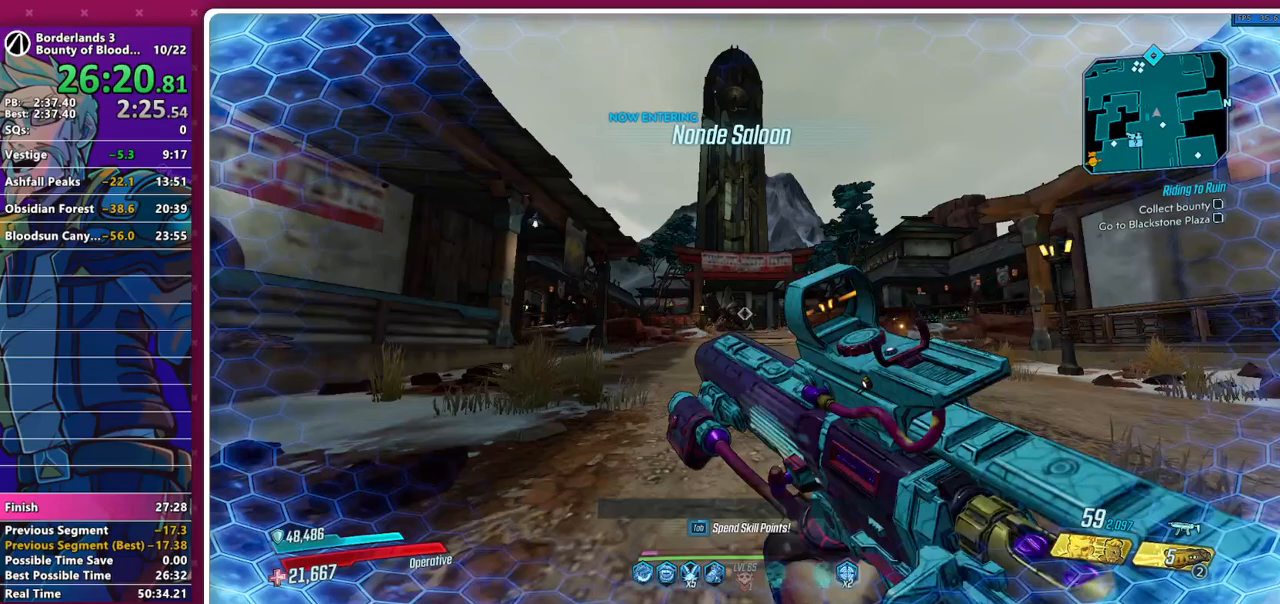
{"keys": [], "mouse": [], "events": [[350, "shift", "down"], [450, "w", "up"], [483, "shift", "up"]]}
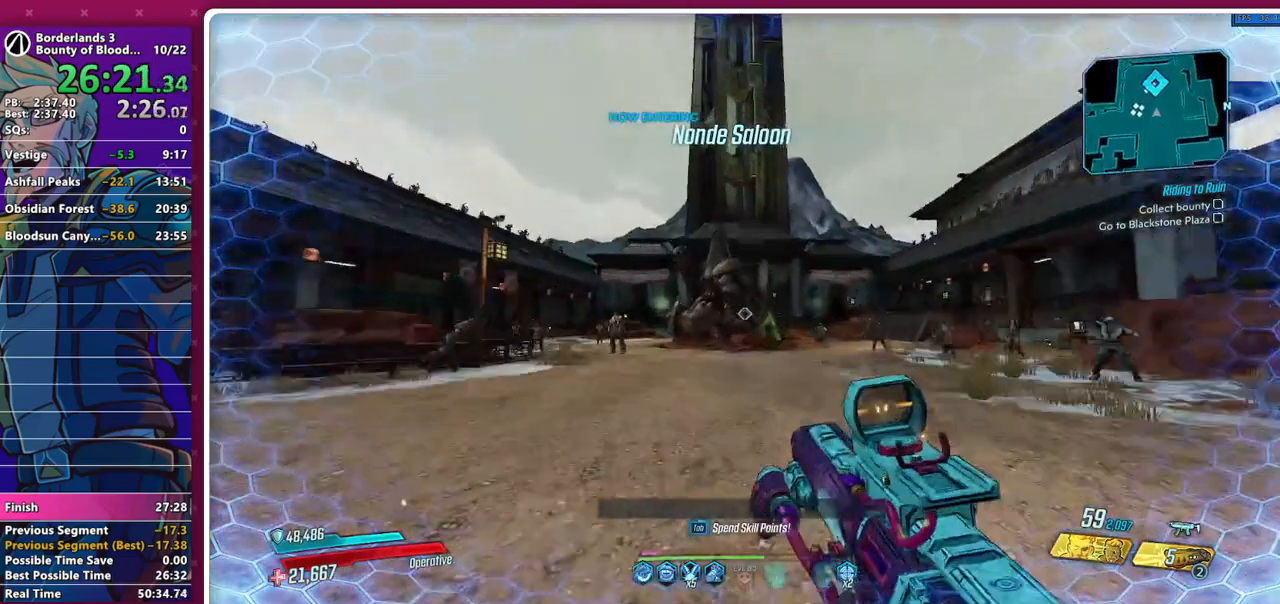
{"keys": [], "mouse": [], "events": []}
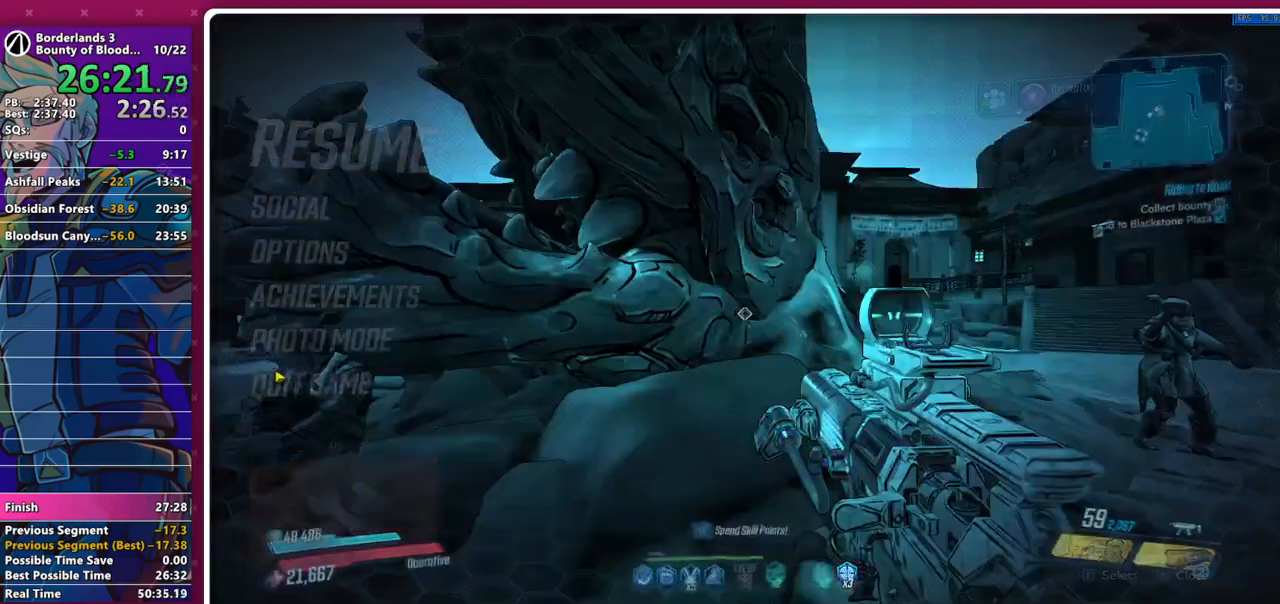
{"keys": [], "mouse": [], "events": [[383, "mouse_left", "down"], [433, "mouse_left", "up"]]}
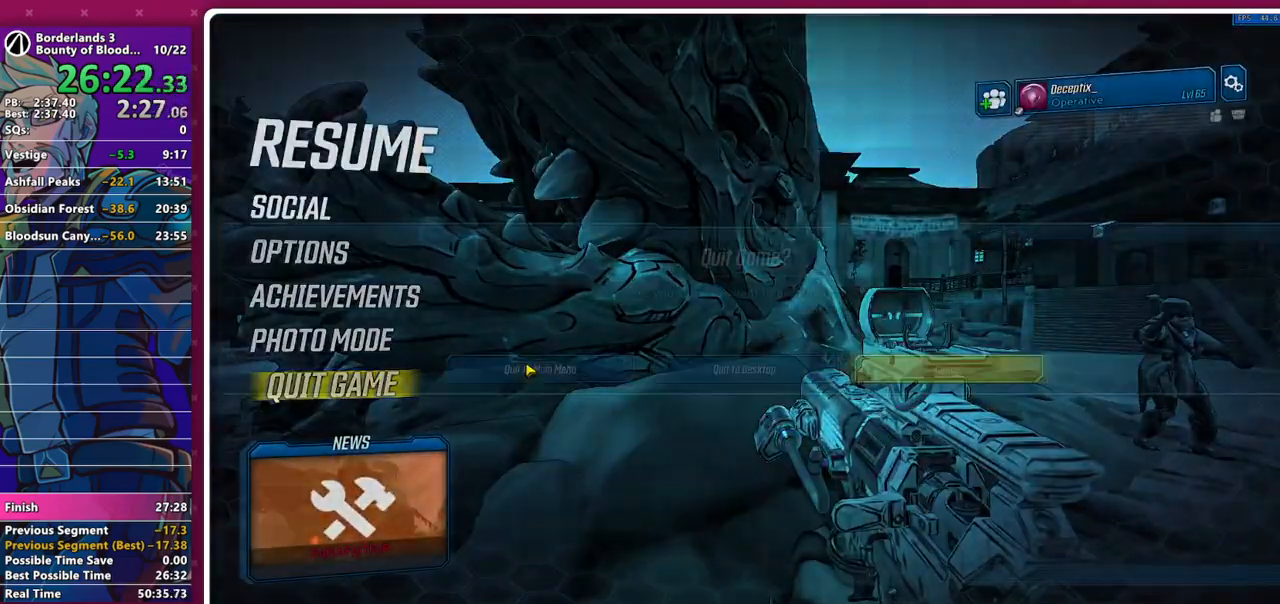
{"keys": [], "mouse": [], "events": [[17, "mouse_left", "down"], [117, "mouse_left", "up"], [167, "mouse_left", "down"], [250, "mouse_left", "up"], [300, "mouse_left", "down"], [383, "mouse_left", "up"]]}
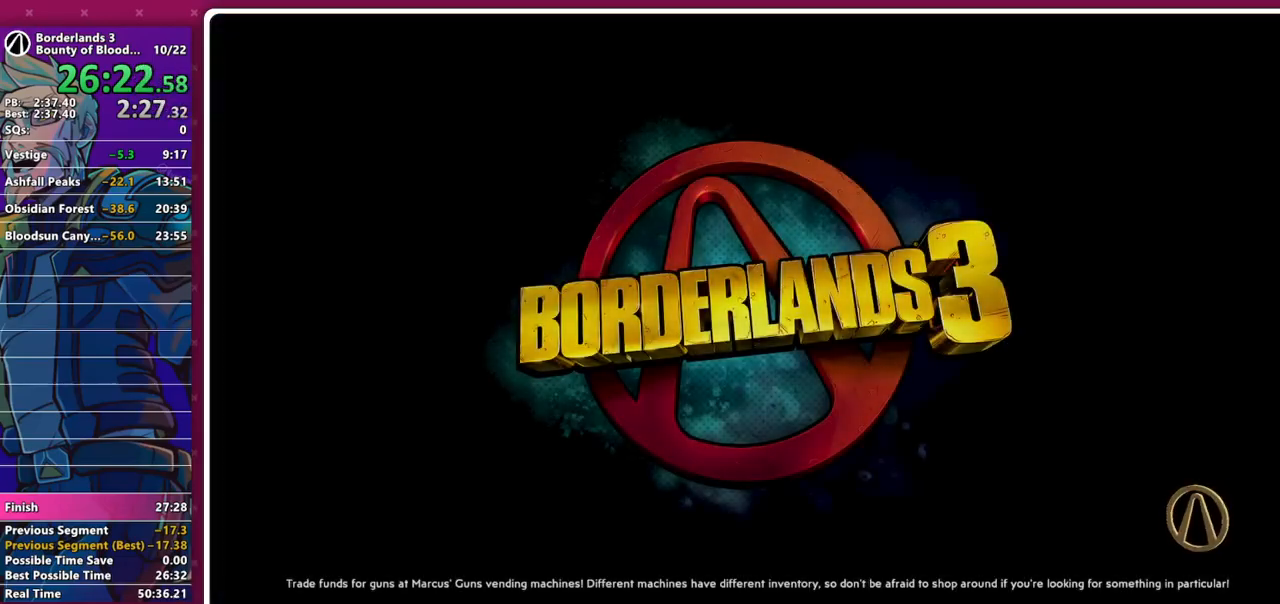
{"keys": [], "mouse": [], "events": []}
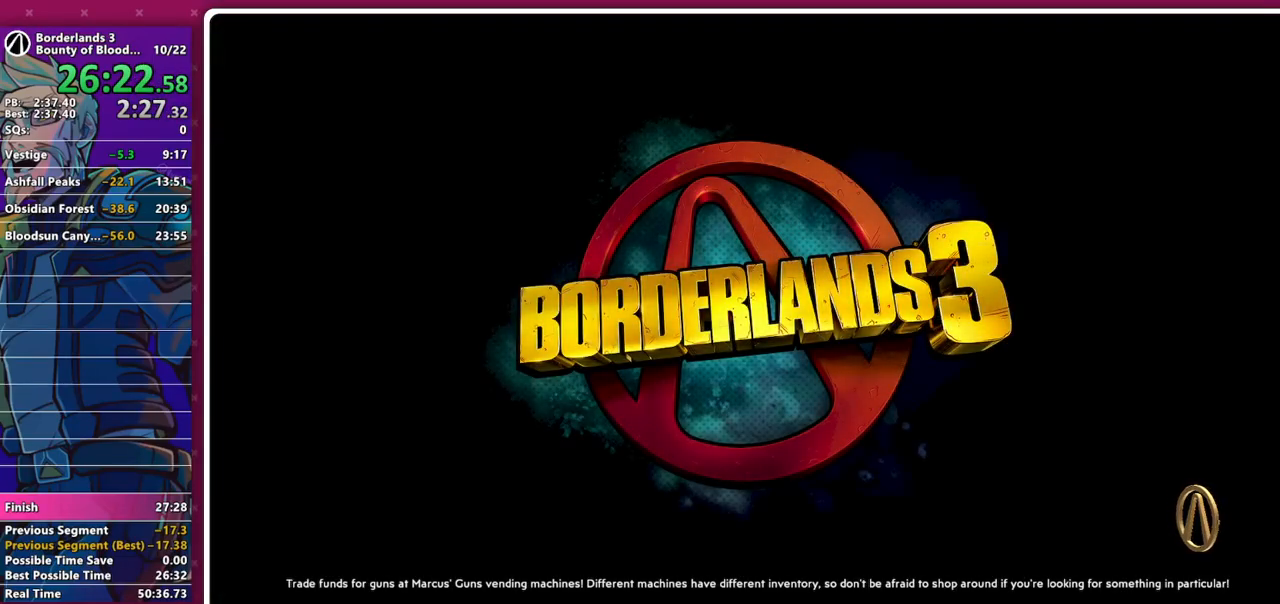
{"keys": [], "mouse": [], "events": []}
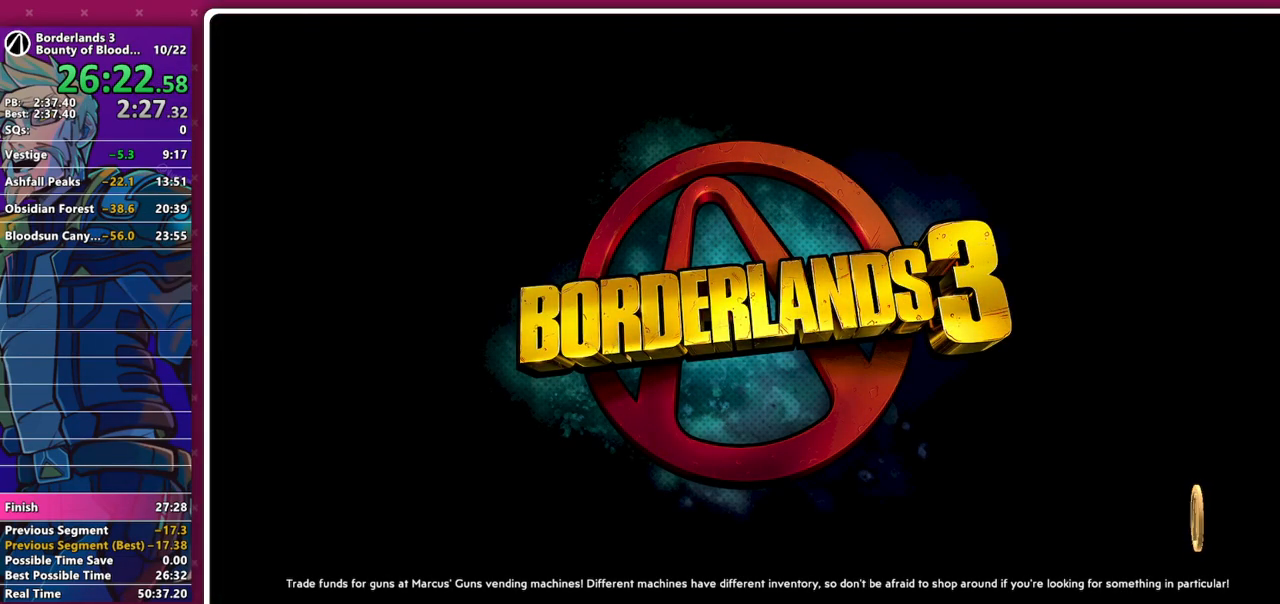
{"keys": [], "mouse": [], "events": []}
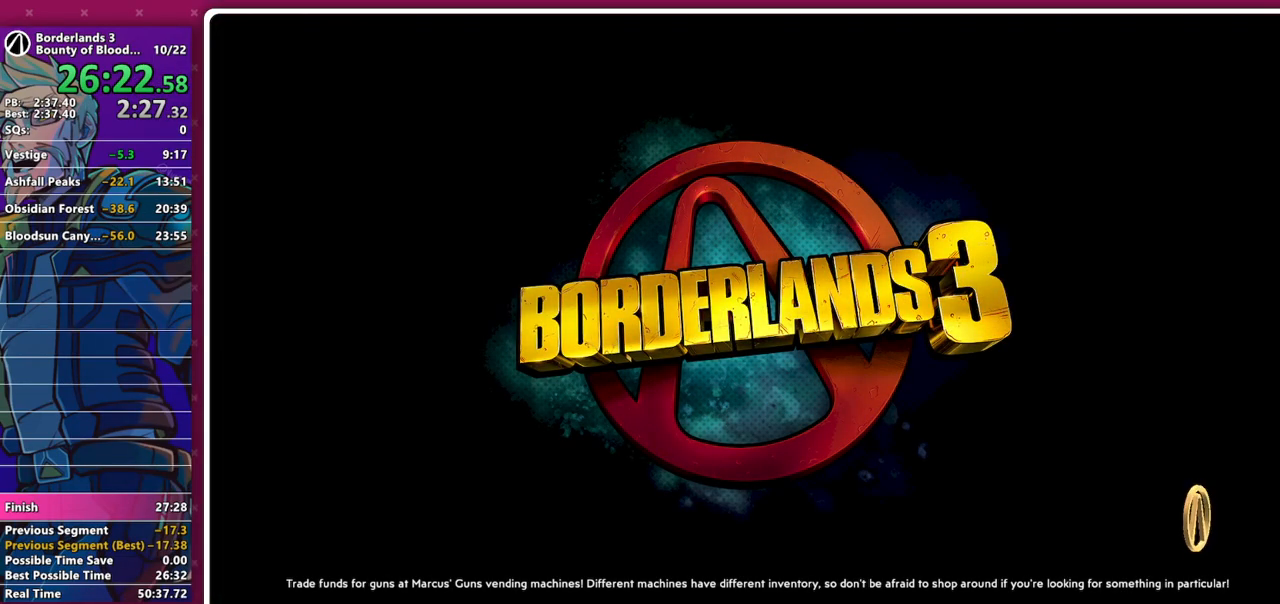
{"keys": [], "mouse": [], "events": []}
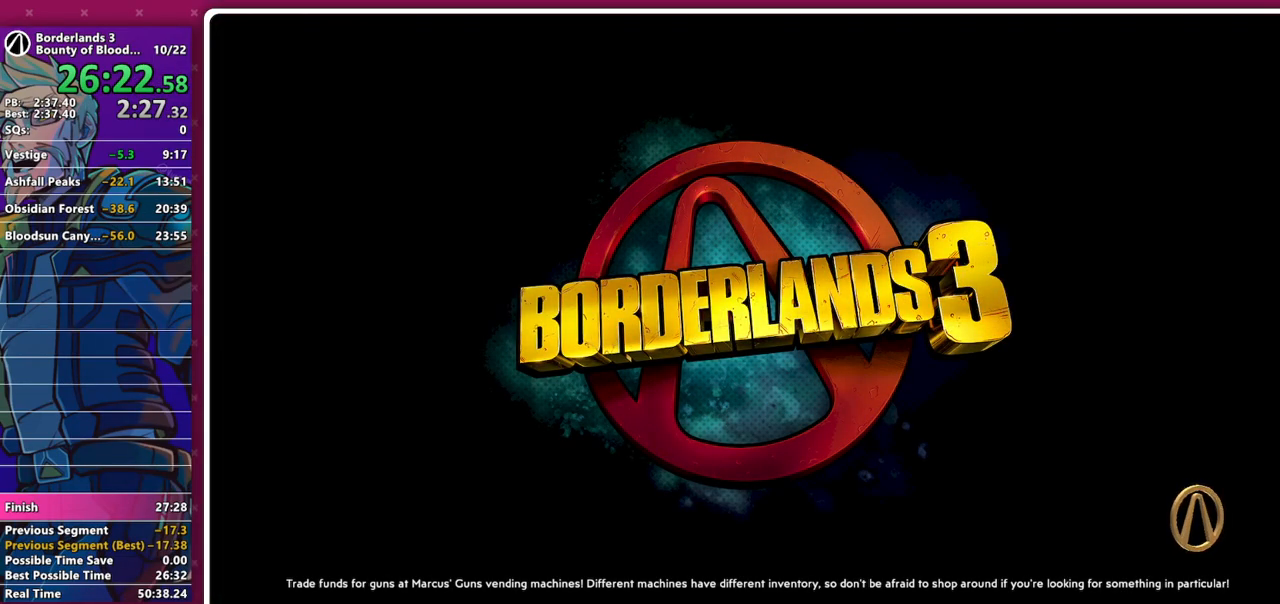
{"keys": [], "mouse": [], "events": []}
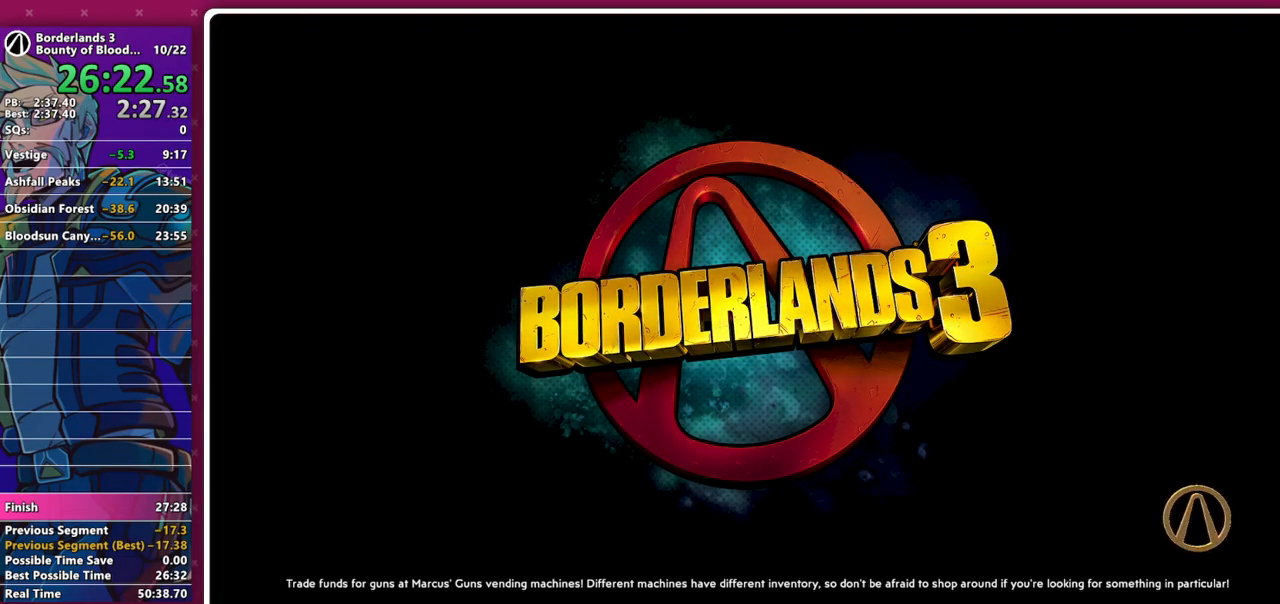
{"keys": [], "mouse": [], "events": []}
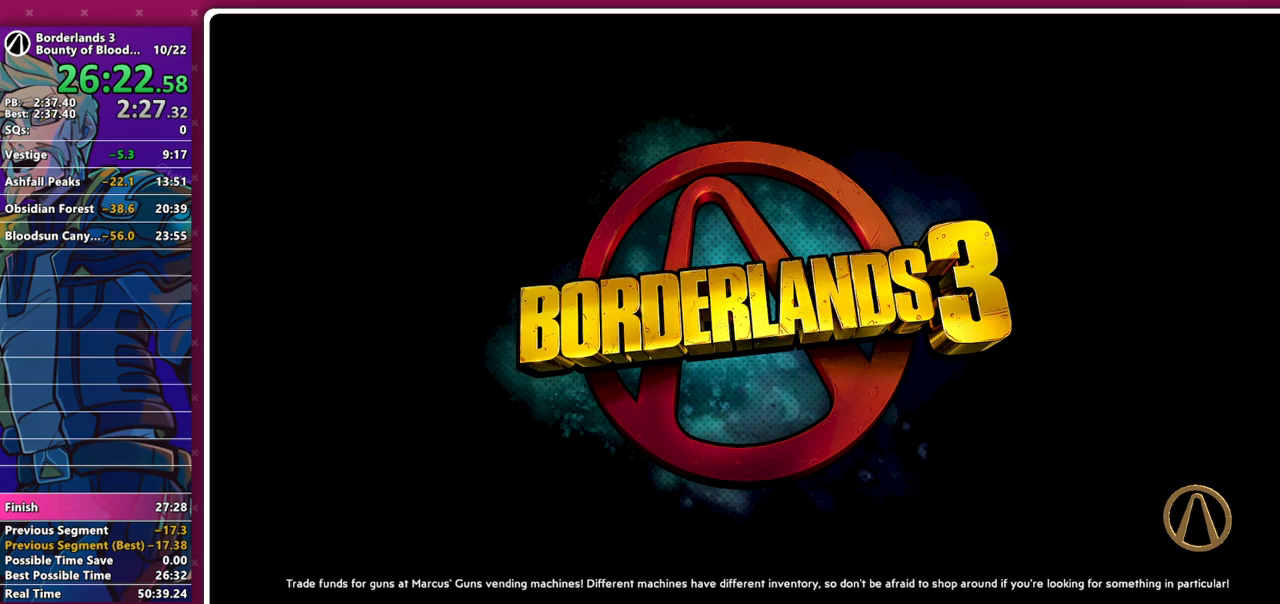
{"keys": [], "mouse": [], "events": []}
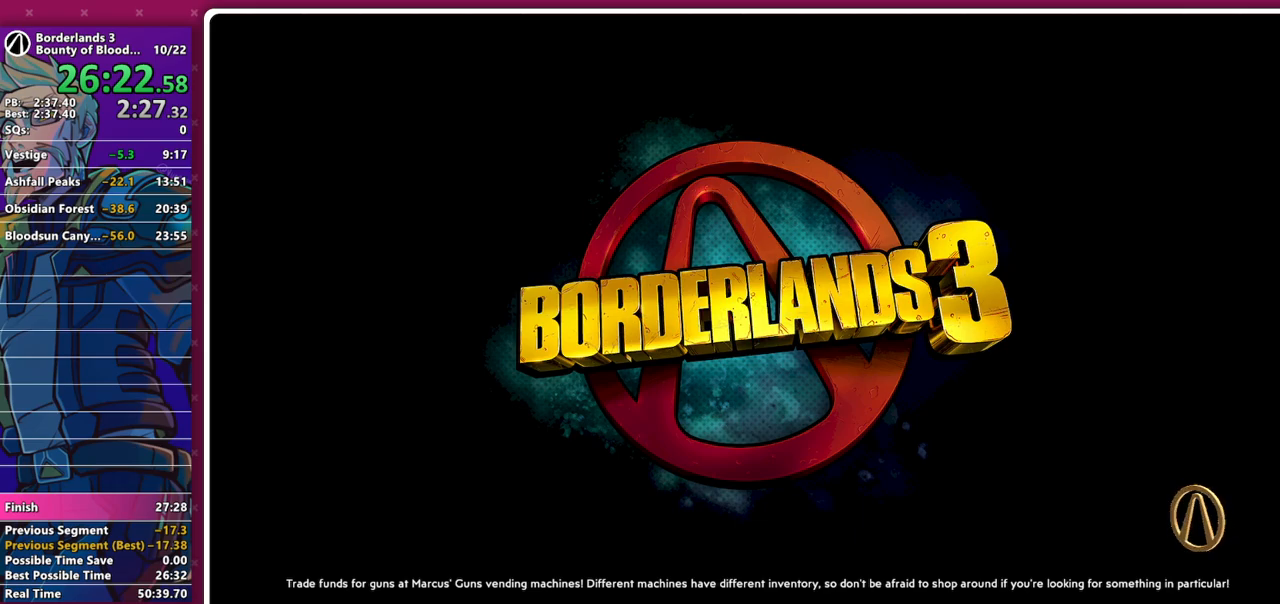
{"keys": [], "mouse": [], "events": []}
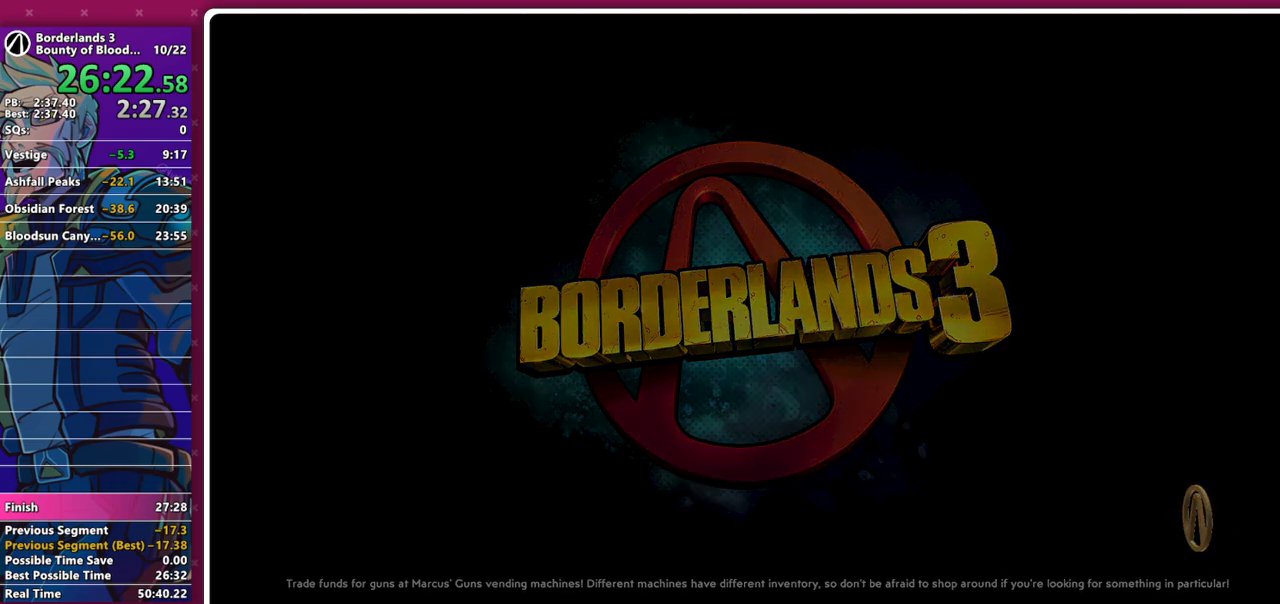
{"keys": [], "mouse": [], "events": []}
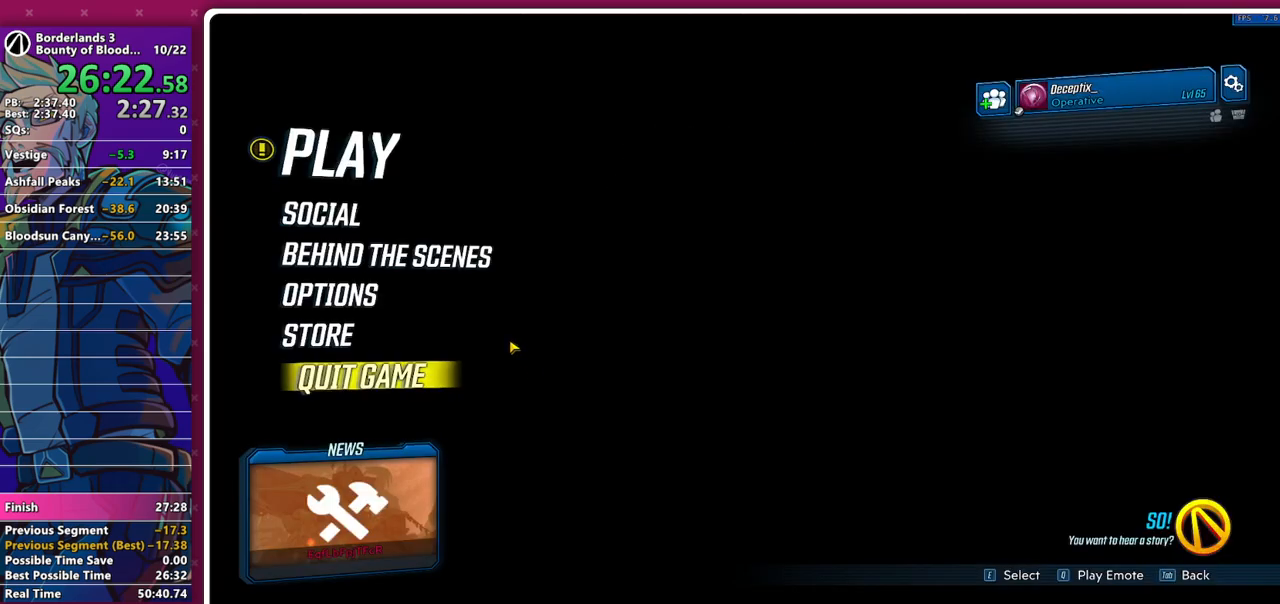
{"keys": [], "mouse": ["left"], "events": [[267, "mouse_left", "down"], [367, "mouse_left", "up"], [500, "mouse_left", "down"]]}
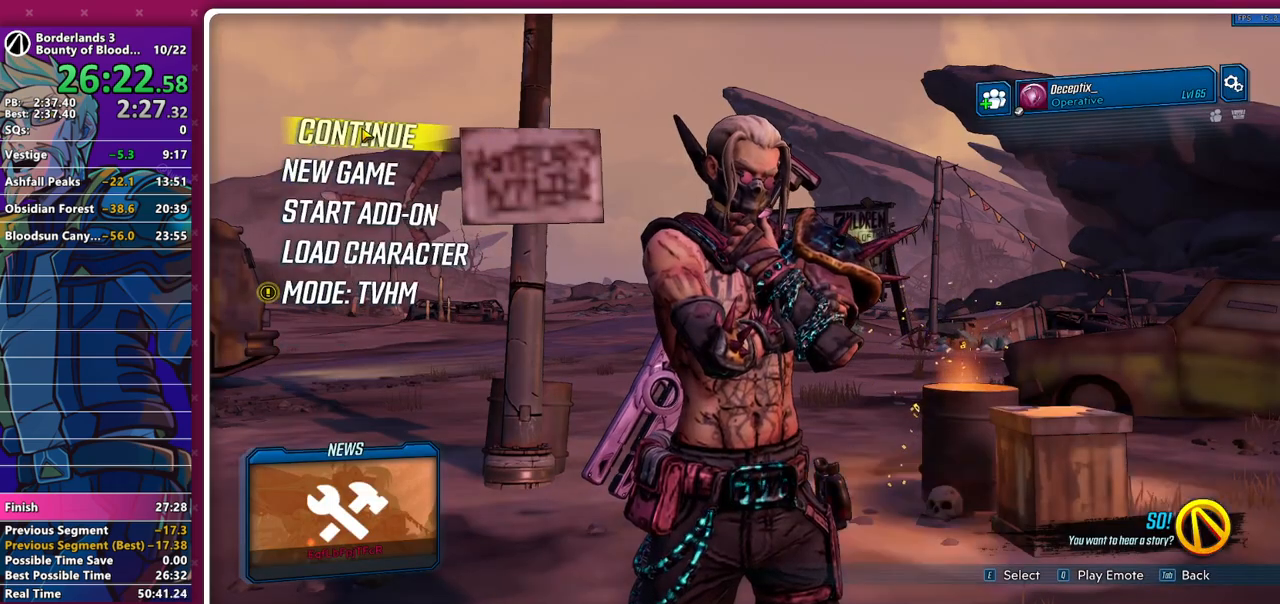
{"keys": [], "mouse": [], "events": [[50, "mouse_left", "up"]]}